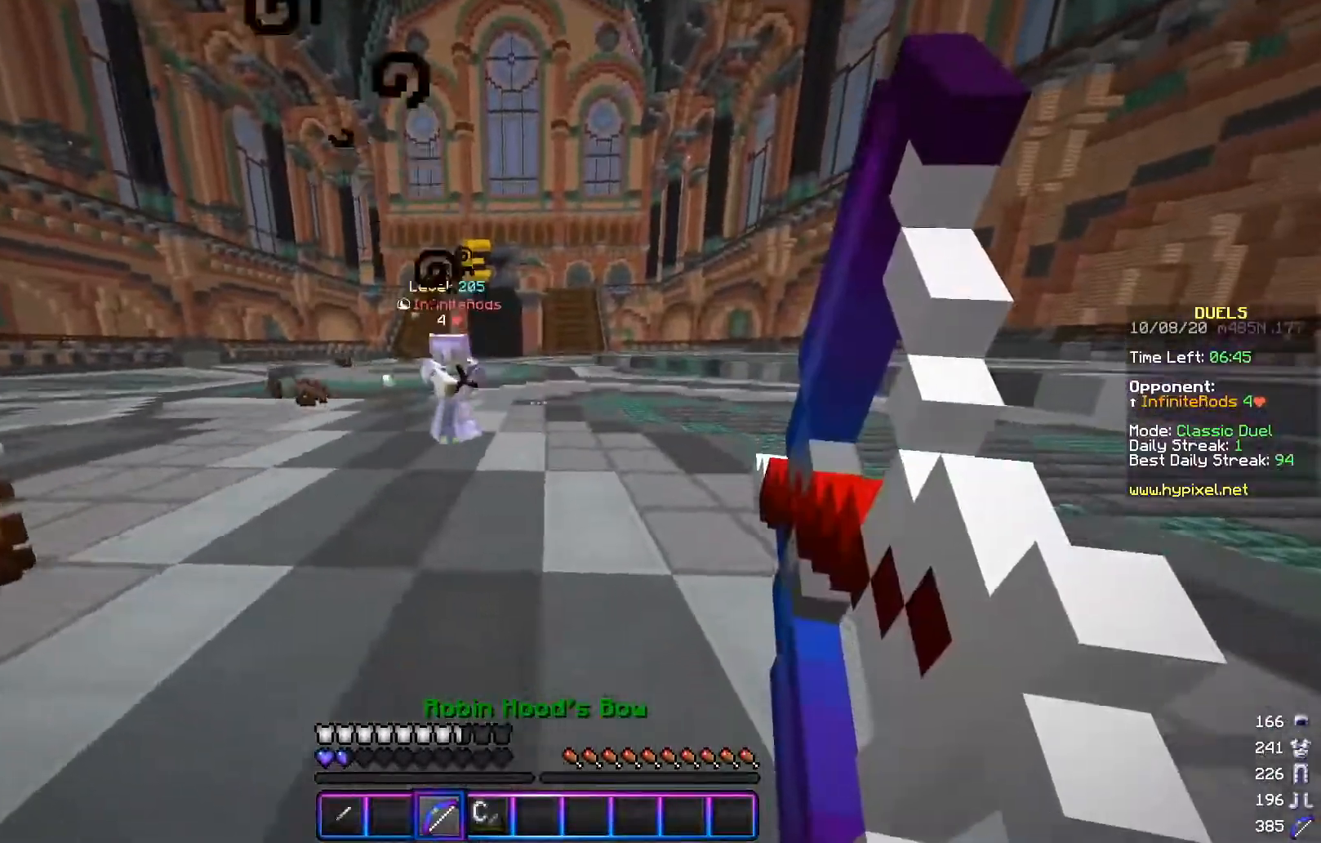
Gameplay with keyboard and mouse; each line is a JSON object with the keys and mouse buttons held at the frame after it. "events" lists presses ("down") and releases ("up") of "a", "d", "s", "w", "mouse_left" and "mouse_right" between this image and that frame as [ms after this image, input, new state], when the widget could be followed in between. "mouse_left", "mouse_right" = the "left", "right" buttons of the "mouse" list. No other keys are recorded. Fast repeated clicks can show as one long hold. Mouse movement is not recorded.
{"keys": ["d", "s"], "mouse": ["right"], "events": []}
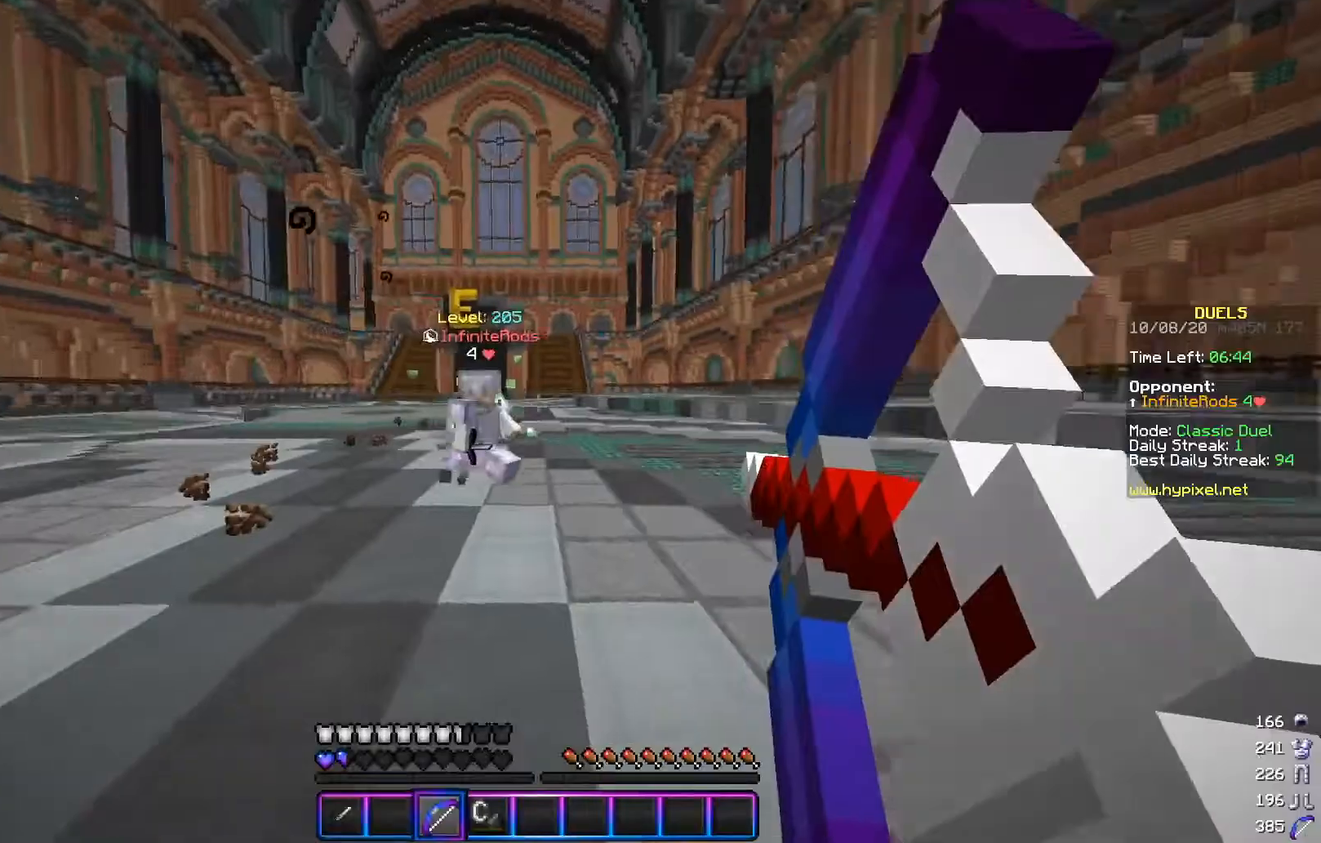
{"keys": ["a", "d", "w"], "mouse": ["left"], "events": [[84, "mouse_right", "up"], [84, "s", "up"], [84, "w", "down"], [434, "mouse_left", "down"], [484, "a", "down"]]}
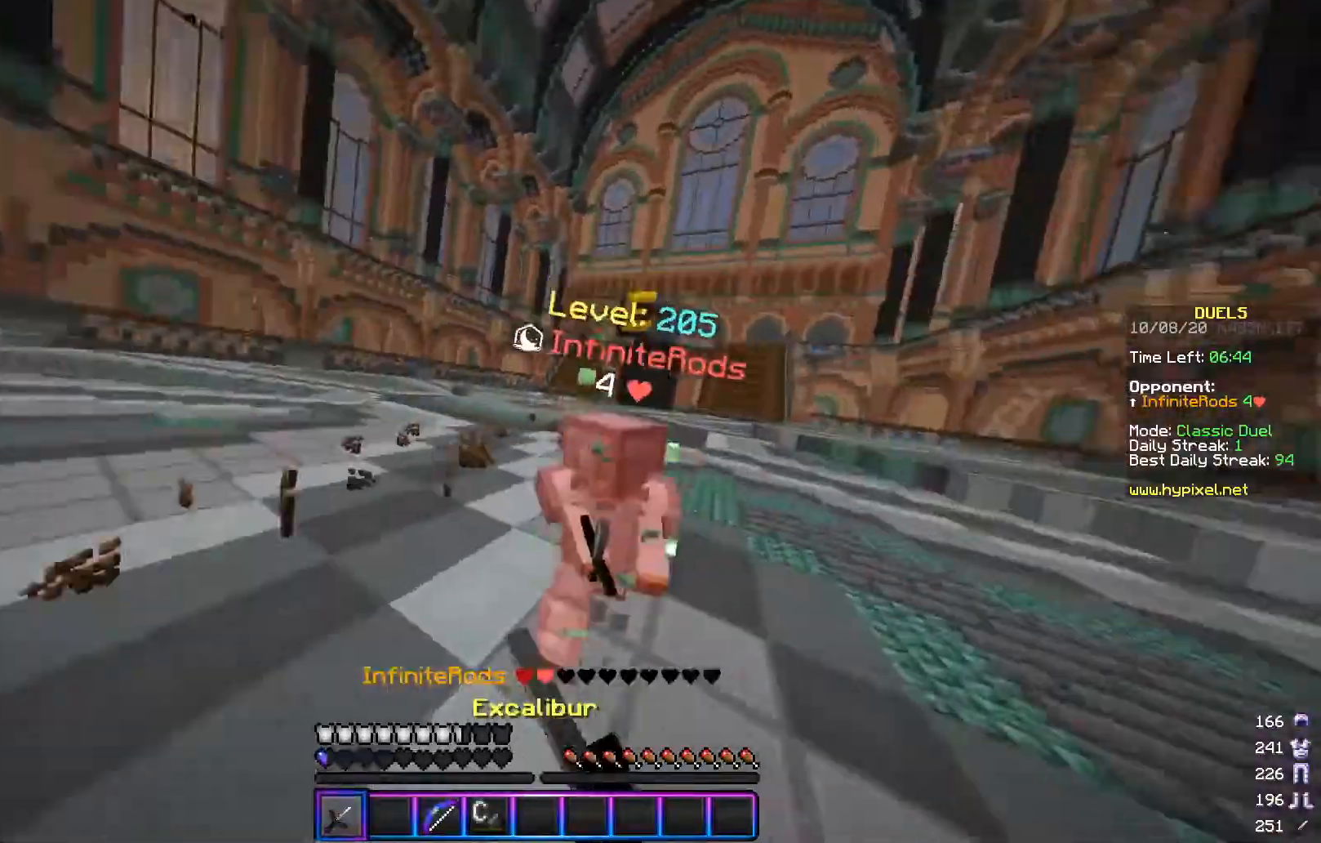
{"keys": ["a"], "mouse": [], "events": [[83, "d", "up"], [384, "mouse_left", "up"], [467, "w", "up"]]}
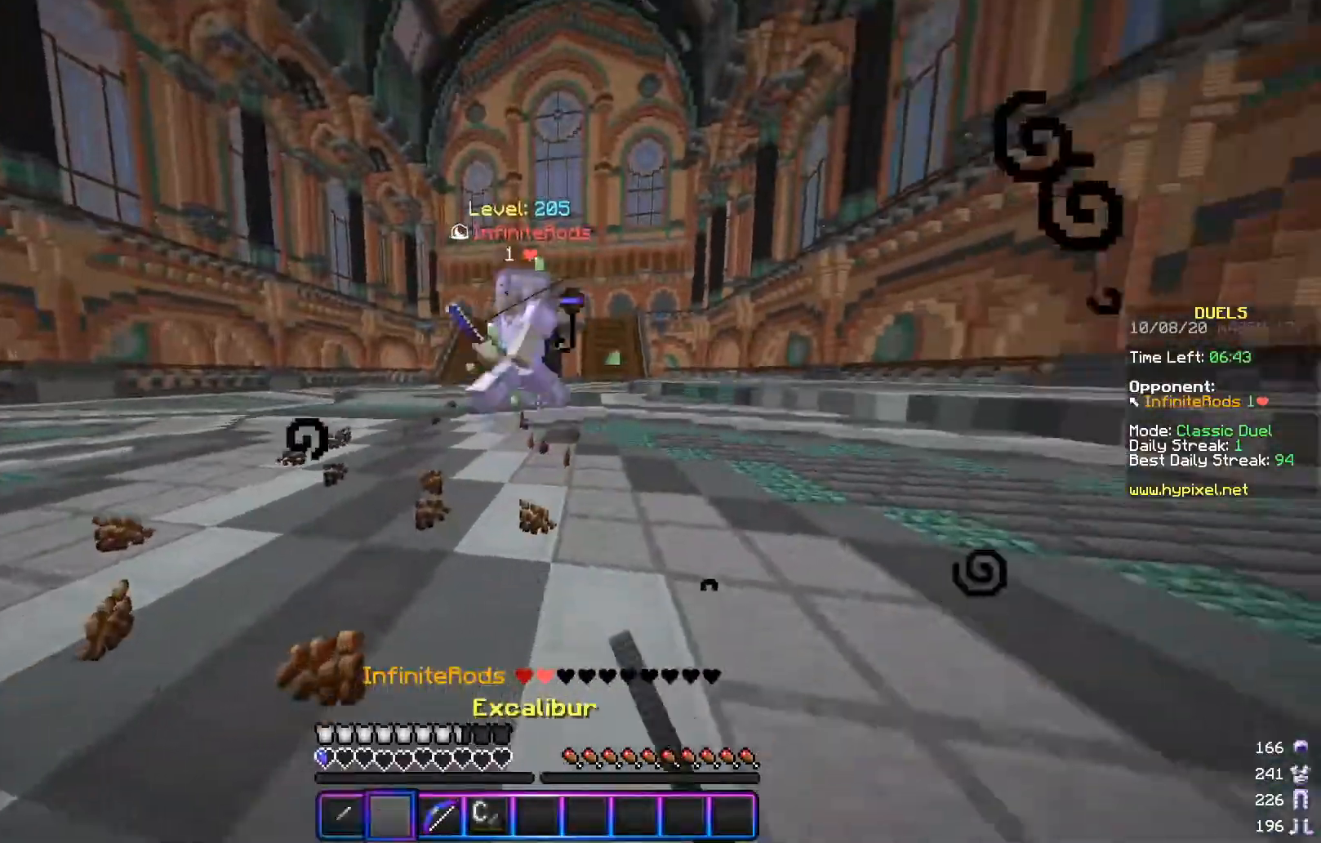
{"keys": ["s"], "mouse": ["right"], "events": [[134, "s", "down"], [284, "a", "up"], [484, "mouse_right", "down"]]}
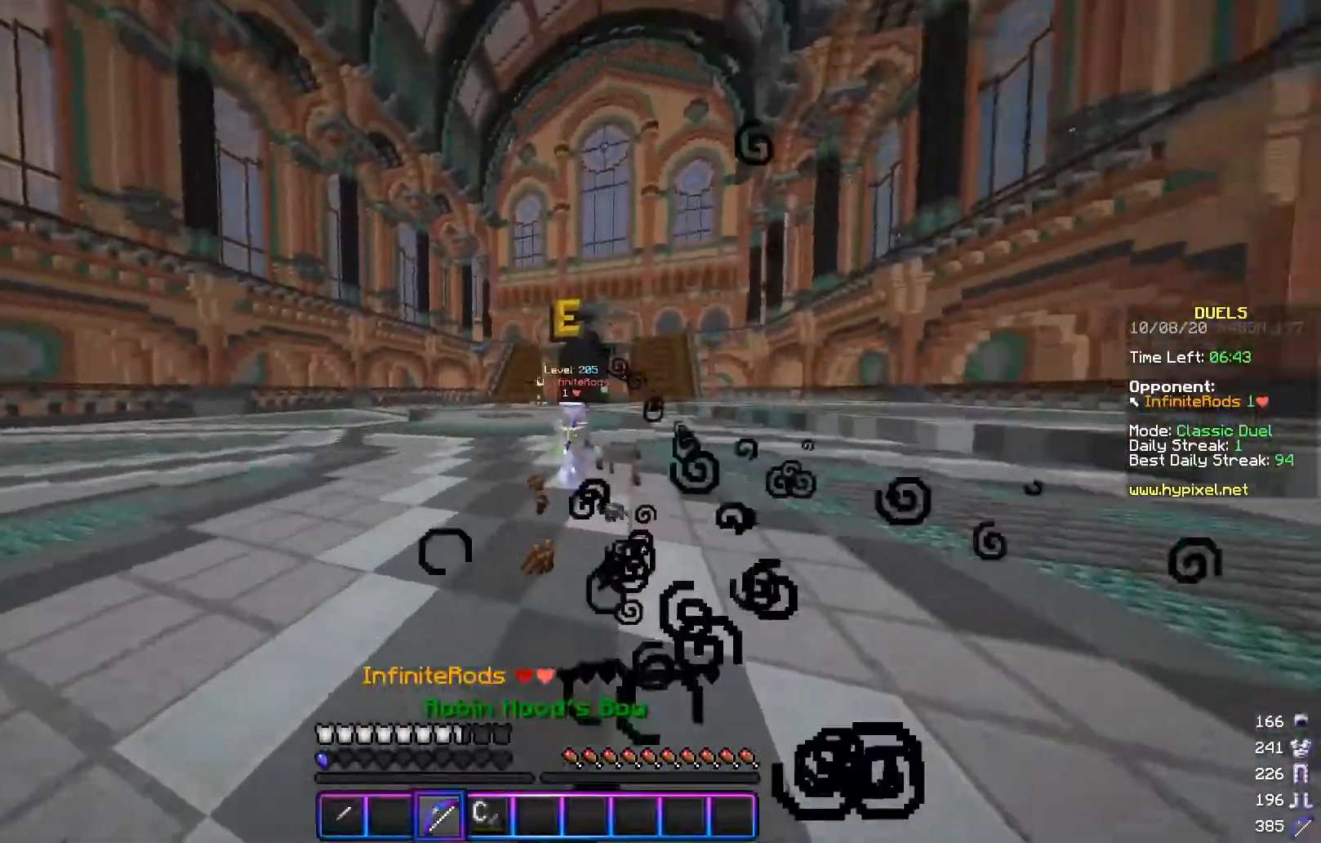
{"keys": ["a"], "mouse": ["right"], "events": [[384, "a", "down"], [467, "s", "up"]]}
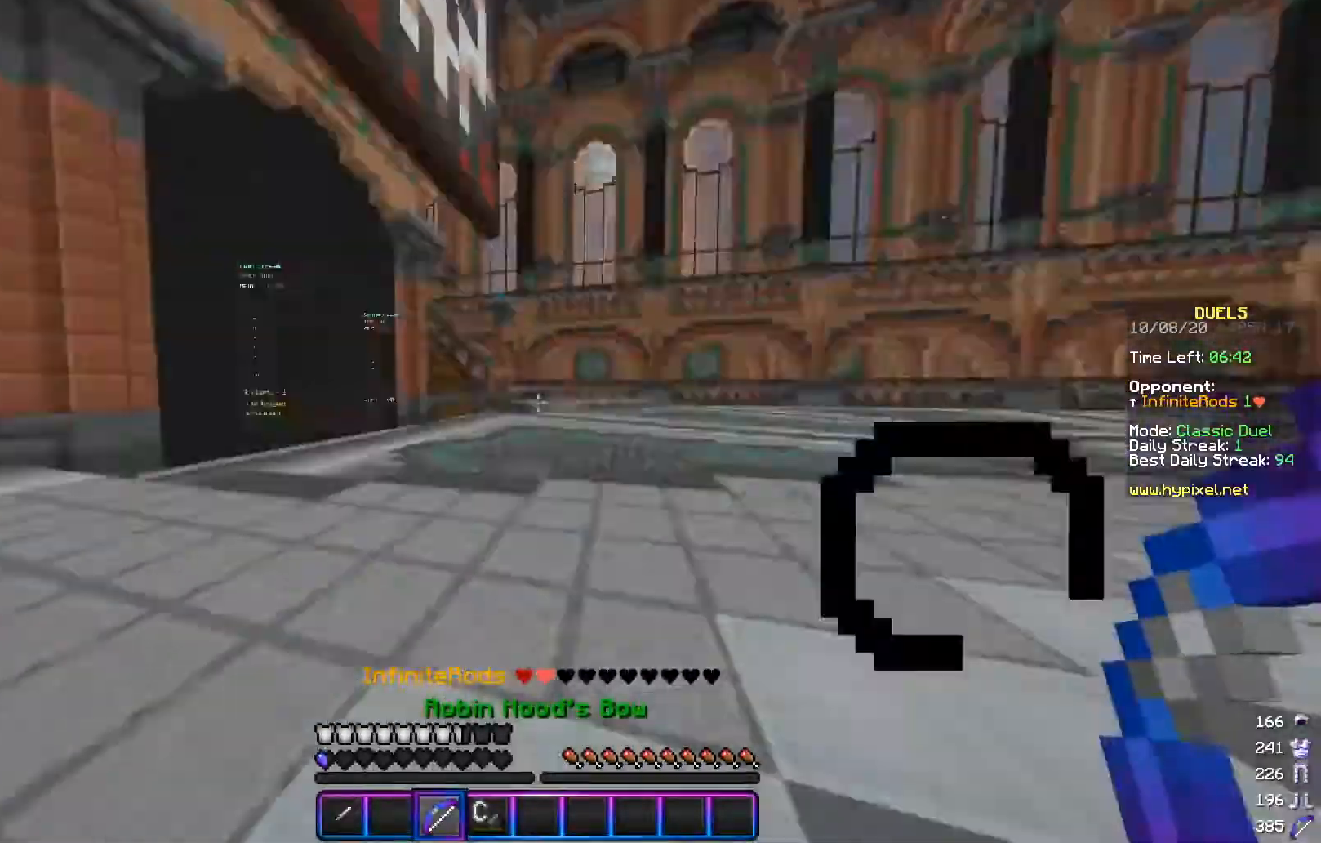
{"keys": ["a"], "mouse": ["right"], "events": [[17, "mouse_right", "up"], [17, "w", "down"], [184, "a", "up"], [234, "mouse_right", "down"], [434, "a", "down"], [484, "w", "up"]]}
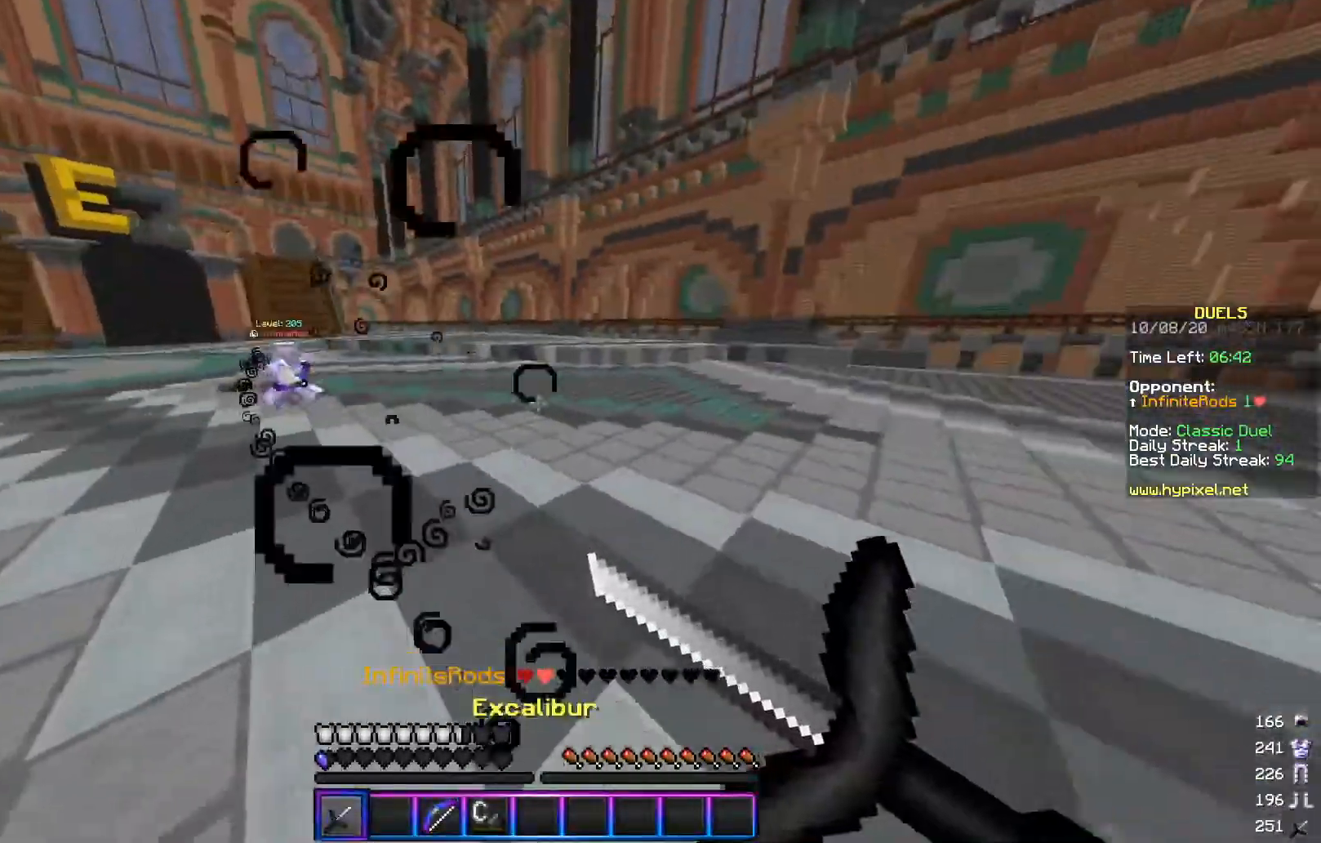
{"keys": ["w"], "mouse": [], "events": [[33, "s", "down"], [133, "d", "down"], [183, "a", "up"], [183, "mouse_right", "up"], [233, "s", "up"], [267, "w", "down"], [434, "d", "up"]]}
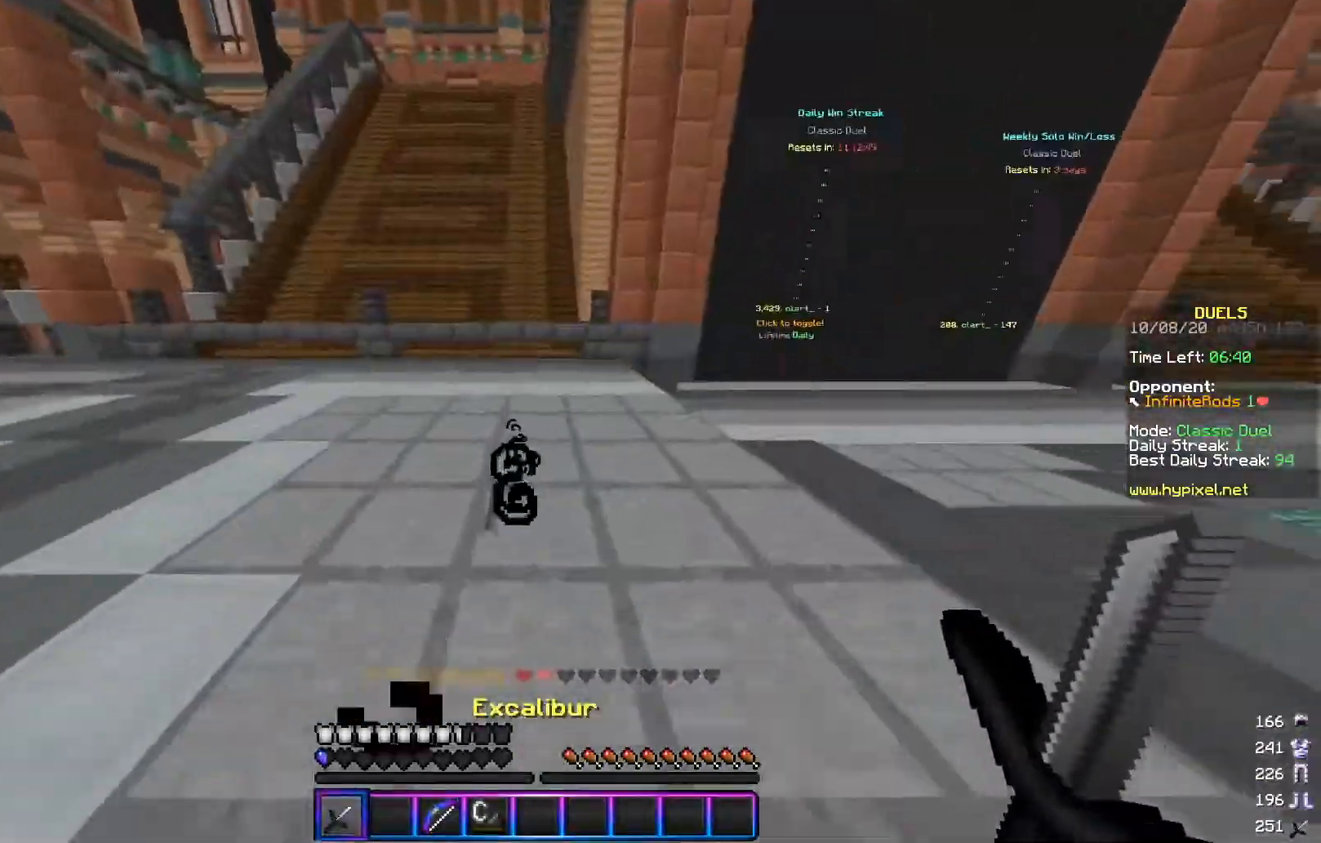
{"keys": ["a", "d", "w"], "mouse": [], "events": [[34, "mouse_left", "down"], [117, "mouse_left", "up"], [184, "mouse_left", "down"], [301, "mouse_left", "up"], [317, "a", "down"], [317, "mouse_left", "down"], [418, "mouse_left", "up"], [501, "d", "down"]]}
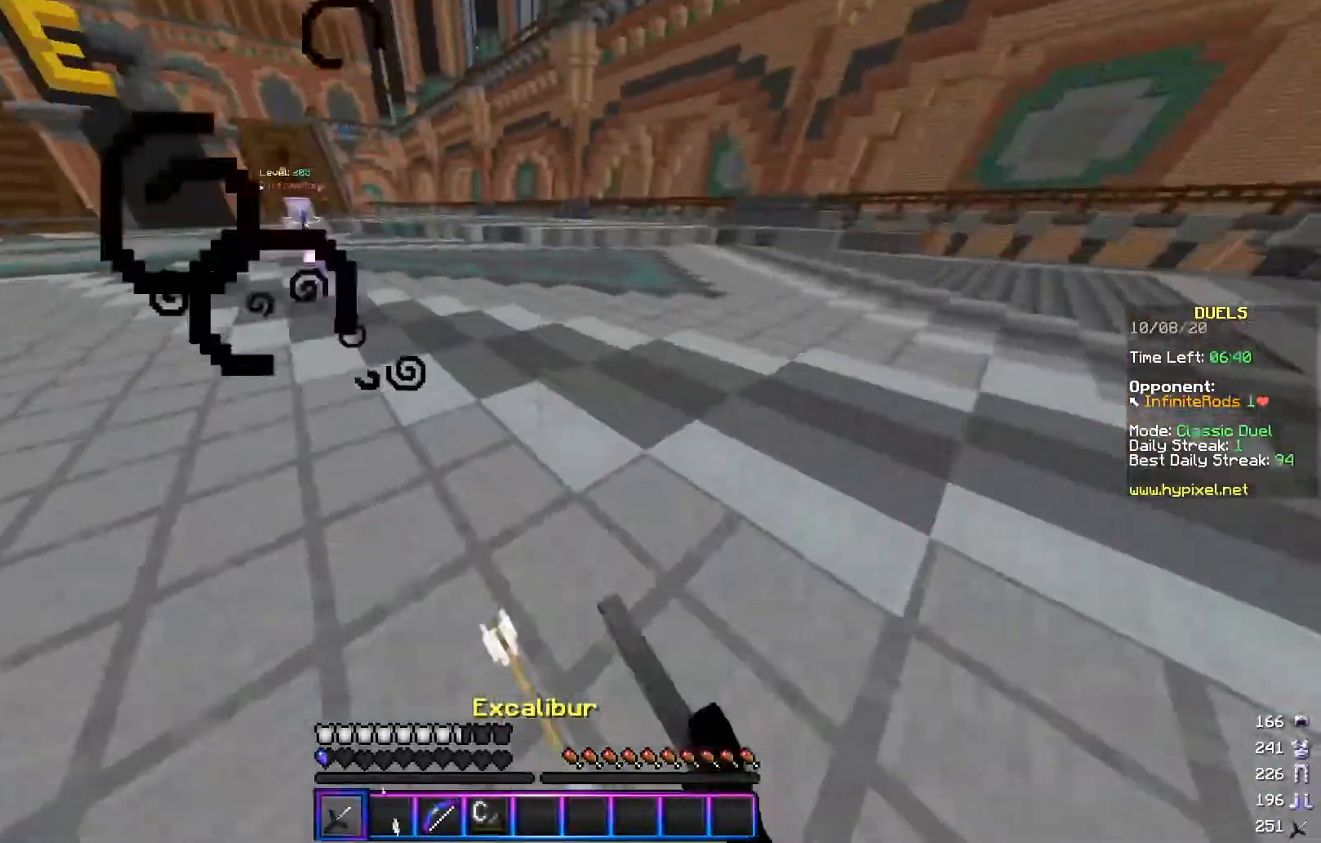
{"keys": ["a", "s"], "mouse": ["right"], "events": [[83, "a", "up"], [133, "w", "up"], [200, "s", "down"], [233, "d", "up"], [367, "mouse_right", "down"], [434, "a", "down"]]}
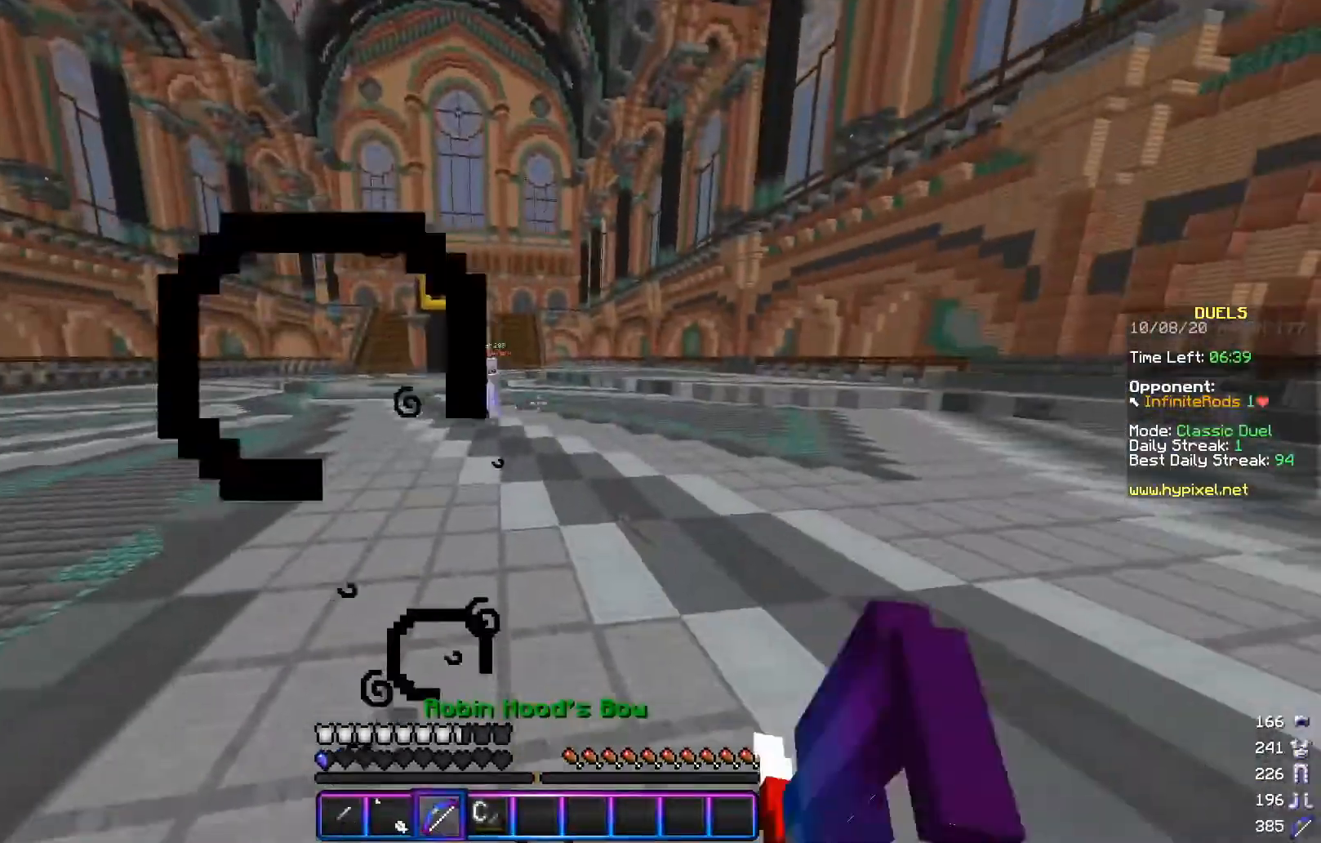
{"keys": ["a", "s"], "mouse": ["right"], "events": [[267, "d", "down"], [401, "d", "up"]]}
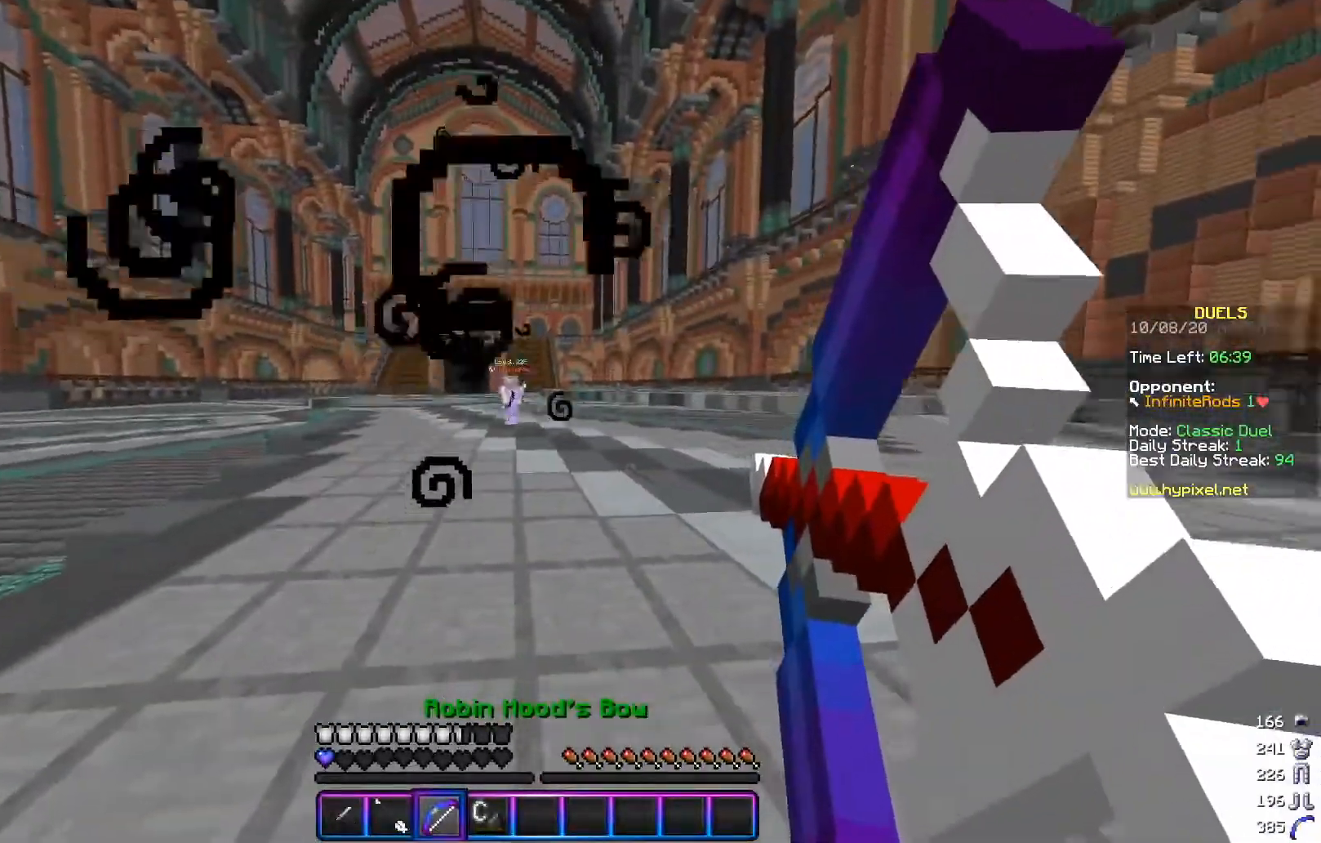
{"keys": ["a", "s"], "mouse": ["right"], "events": []}
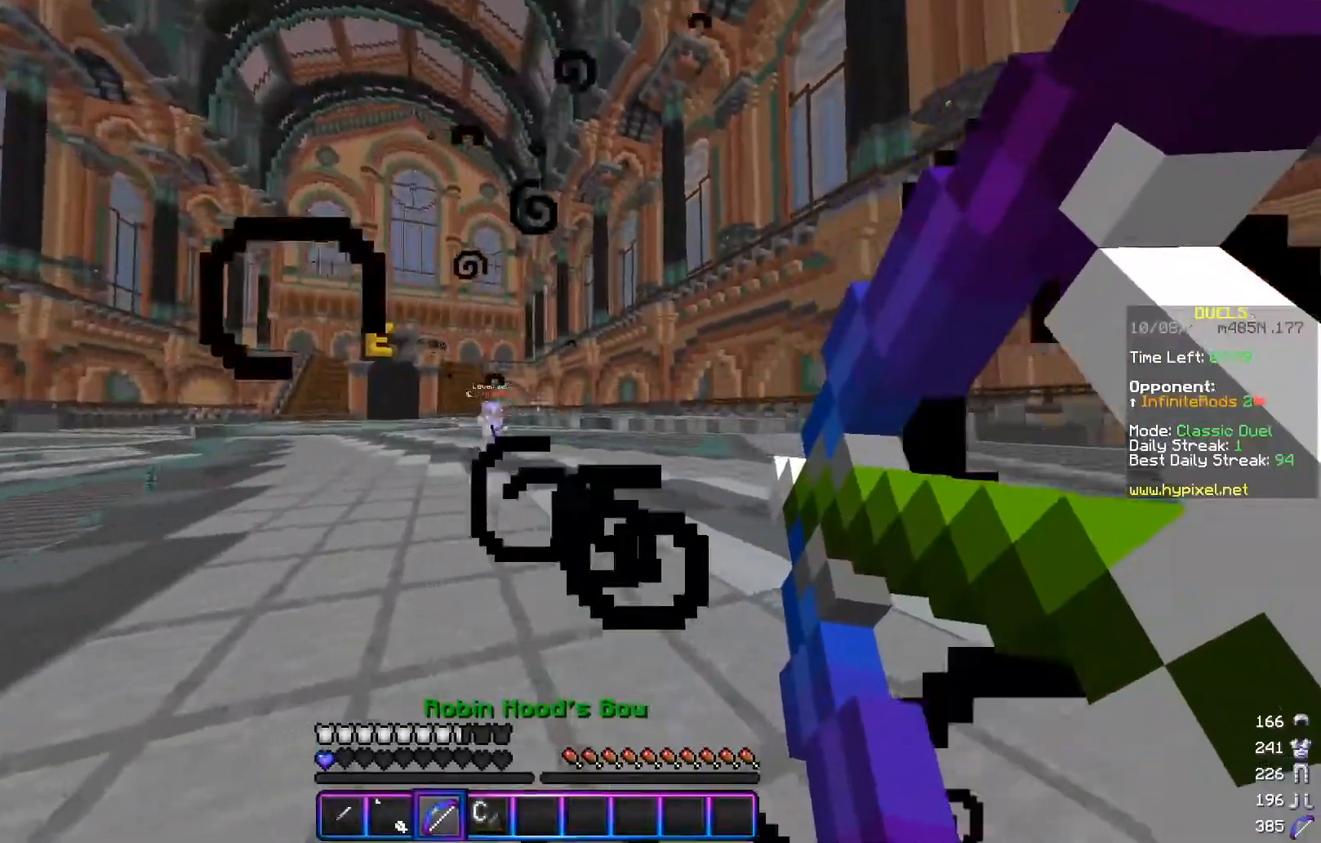
{"keys": ["a", "s"], "mouse": ["right"], "events": []}
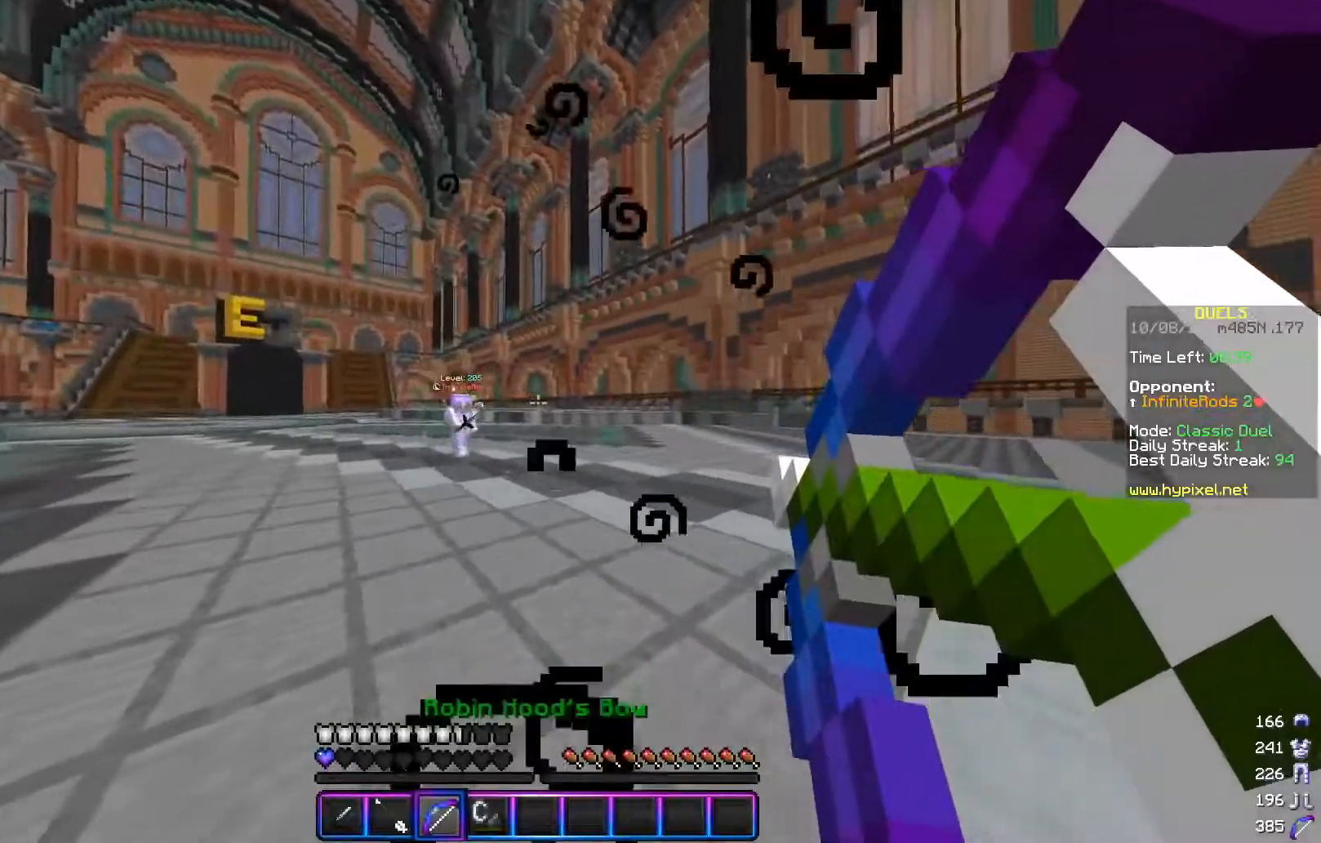
{"keys": ["d", "s"], "mouse": ["right"], "events": [[133, "d", "down"], [200, "a", "up"]]}
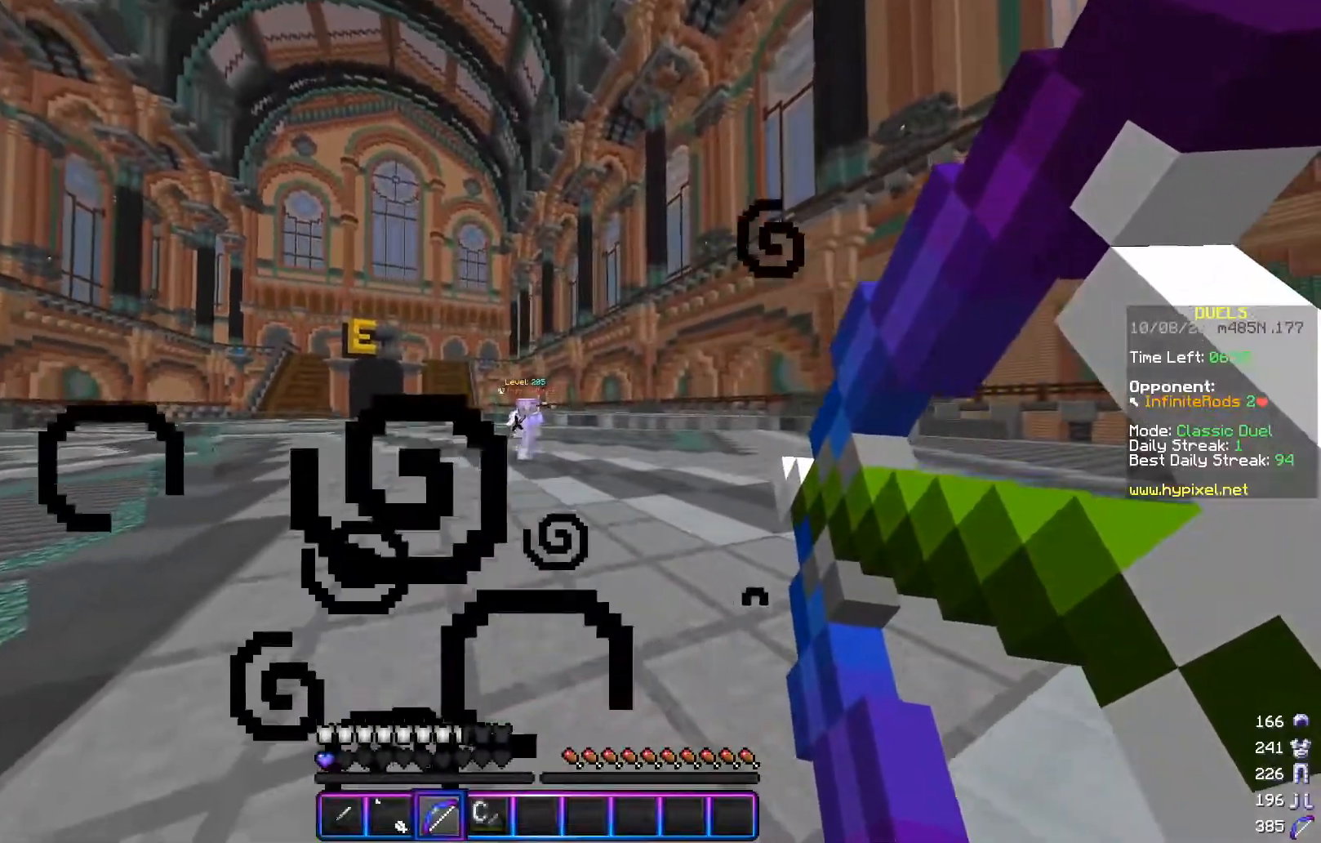
{"keys": ["d", "s"], "mouse": [], "events": [[117, "a", "down"], [184, "d", "up"], [351, "a", "up"], [367, "d", "down"], [434, "mouse_right", "up"]]}
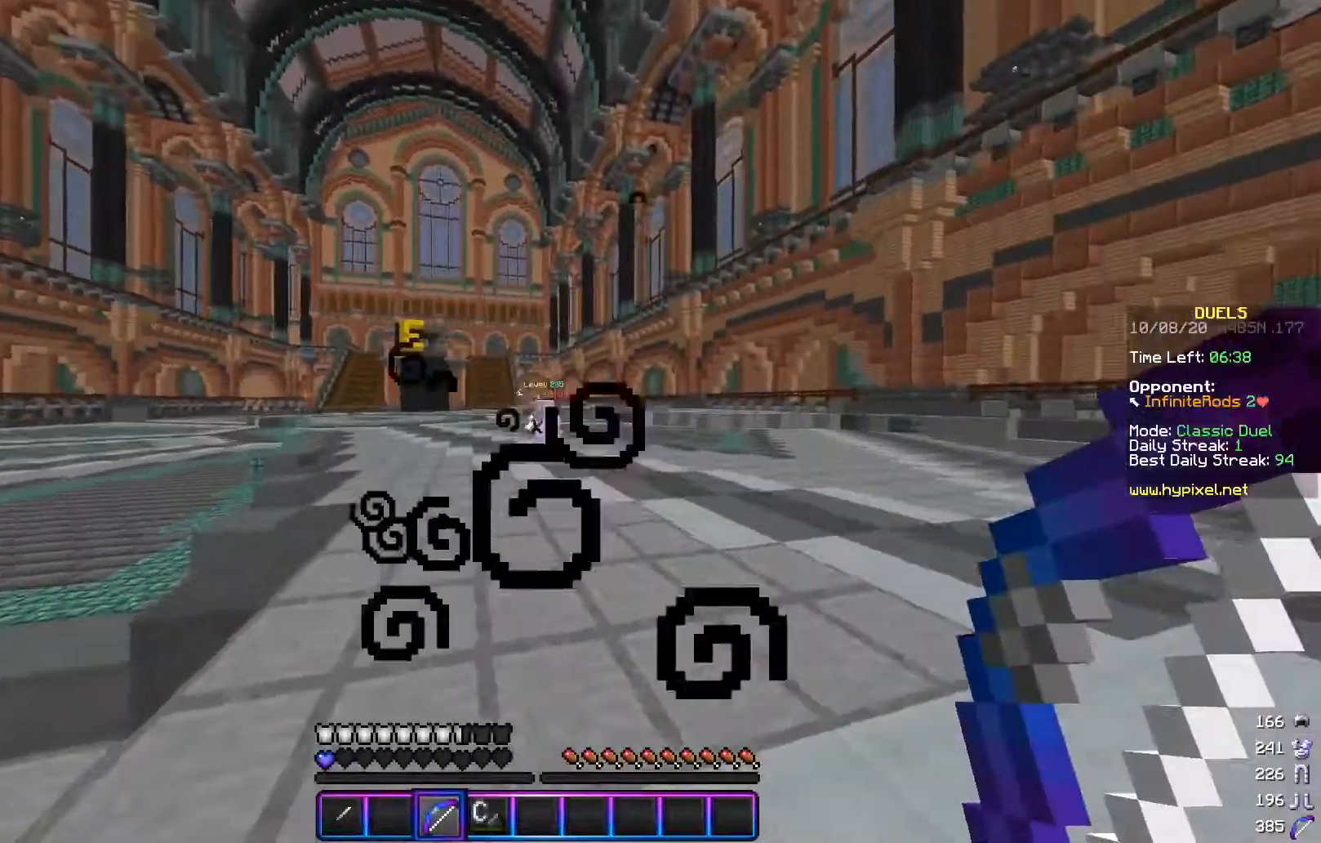
{"keys": ["a", "d", "s"], "mouse": ["right"], "events": [[17, "mouse_right", "down"], [417, "a", "down"]]}
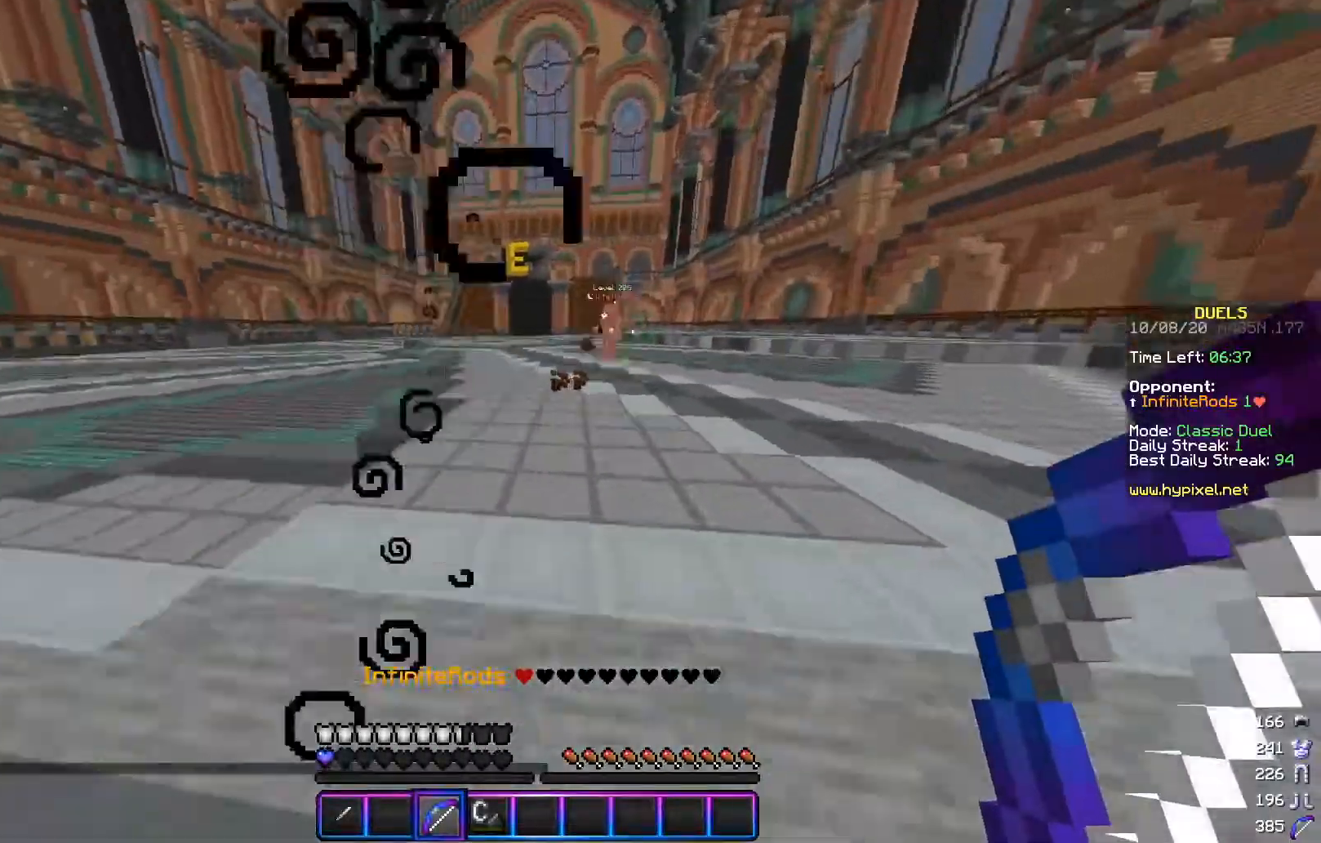
{"keys": ["a", "w"], "mouse": ["right"], "events": [[84, "a", "up"], [134, "a", "down"], [167, "d", "up"], [317, "s", "up"], [367, "w", "down"]]}
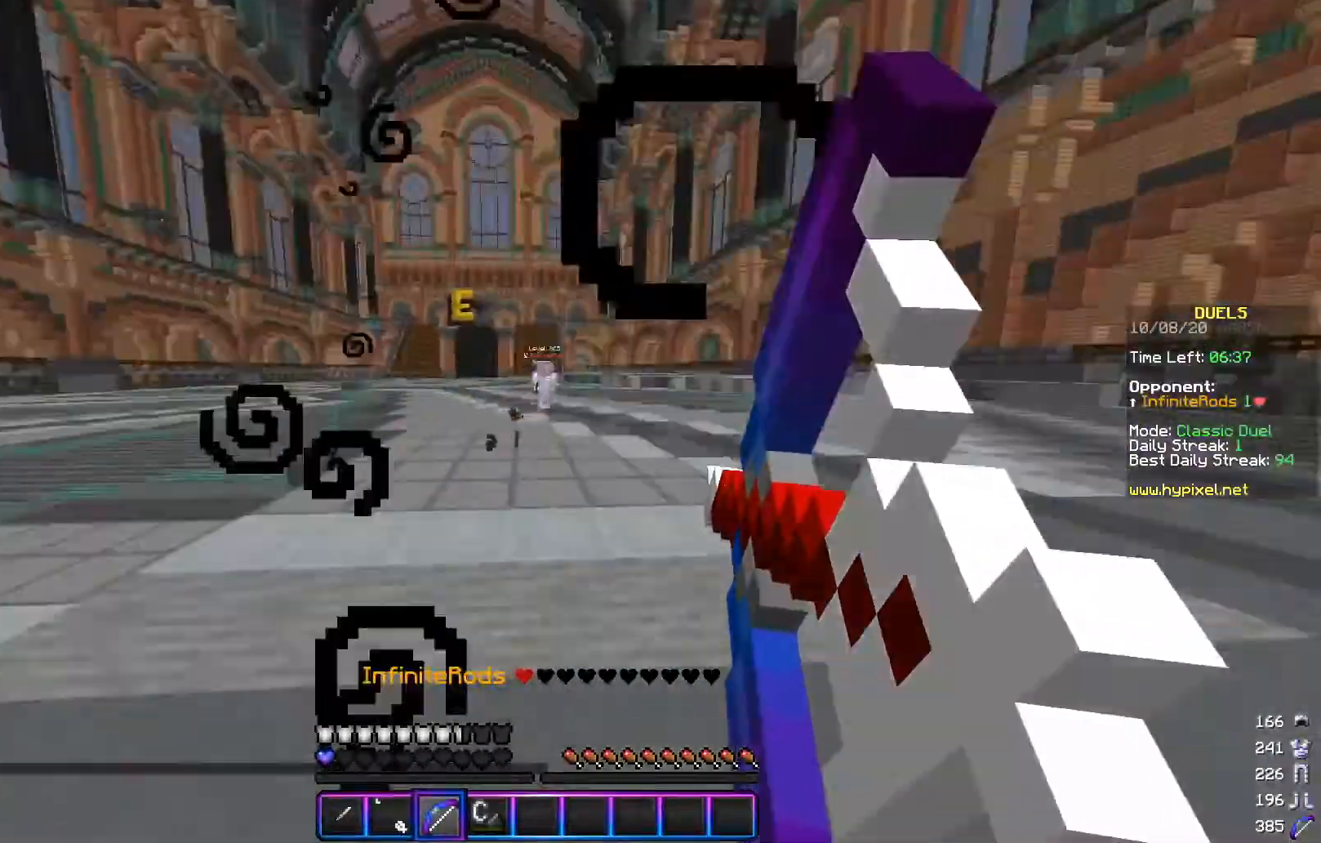
{"keys": ["a", "w"], "mouse": ["right"], "events": []}
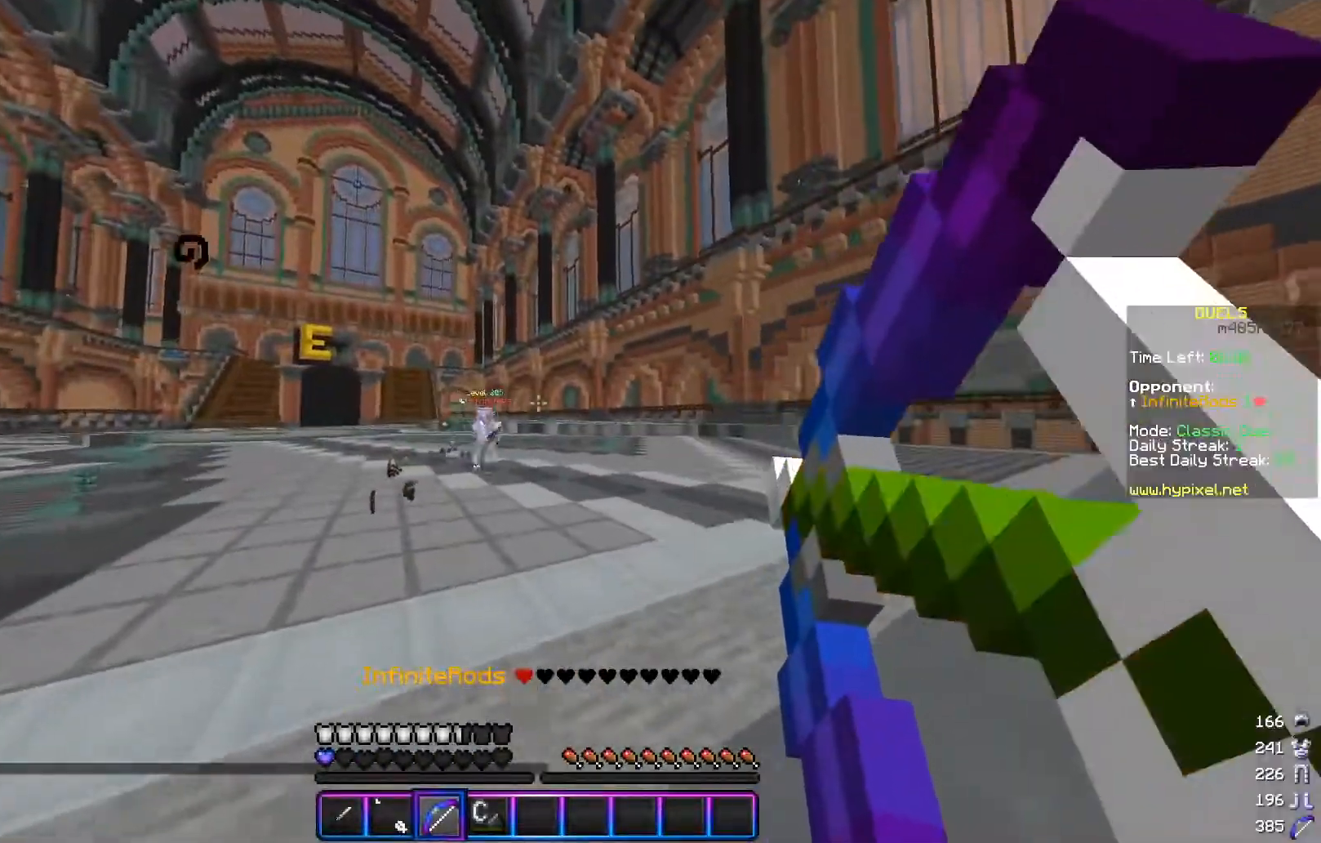
{"keys": ["a"], "mouse": [], "events": [[167, "mouse_right", "up"], [501, "w", "up"]]}
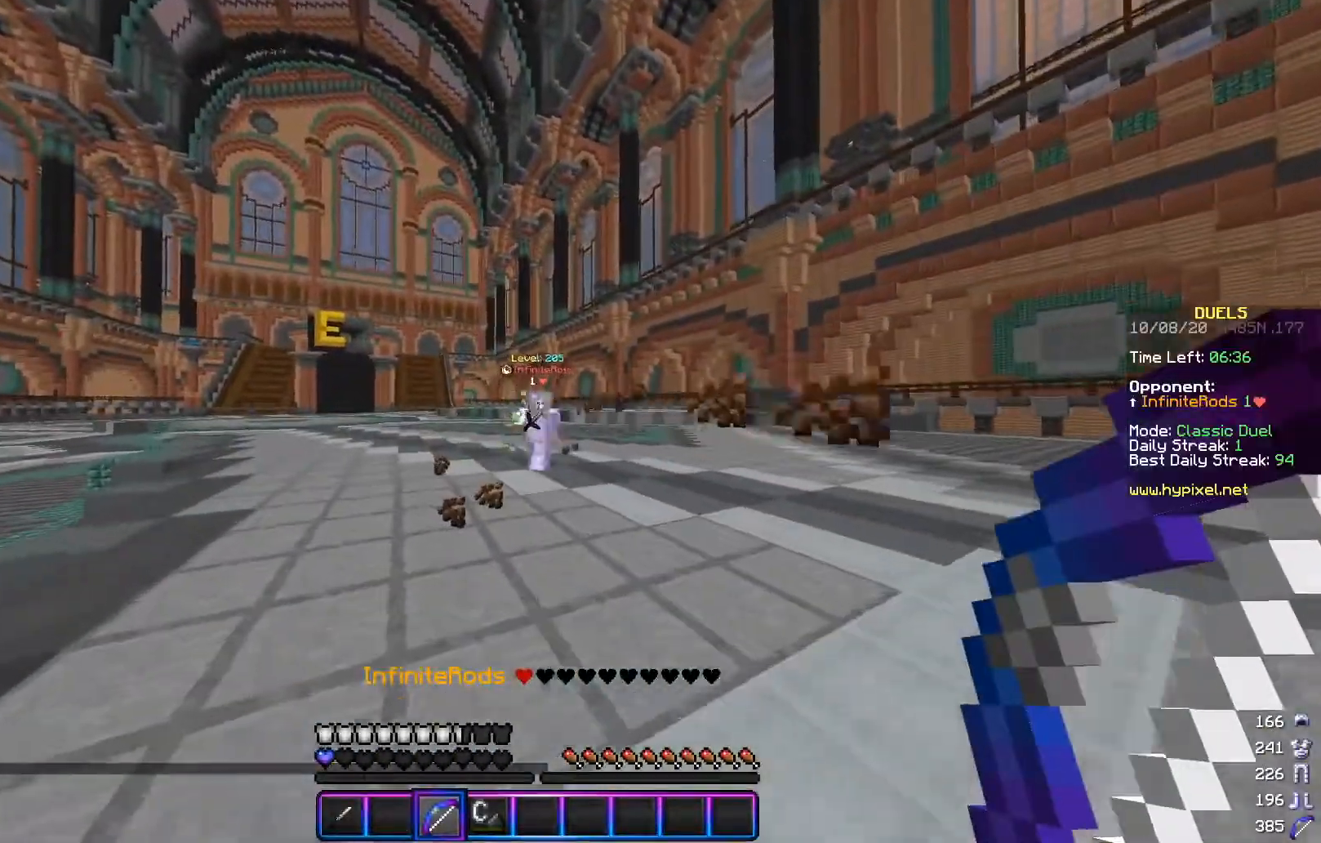
{"keys": ["d", "s"], "mouse": [], "events": [[67, "d", "down"], [167, "a", "up"], [183, "s", "down"]]}
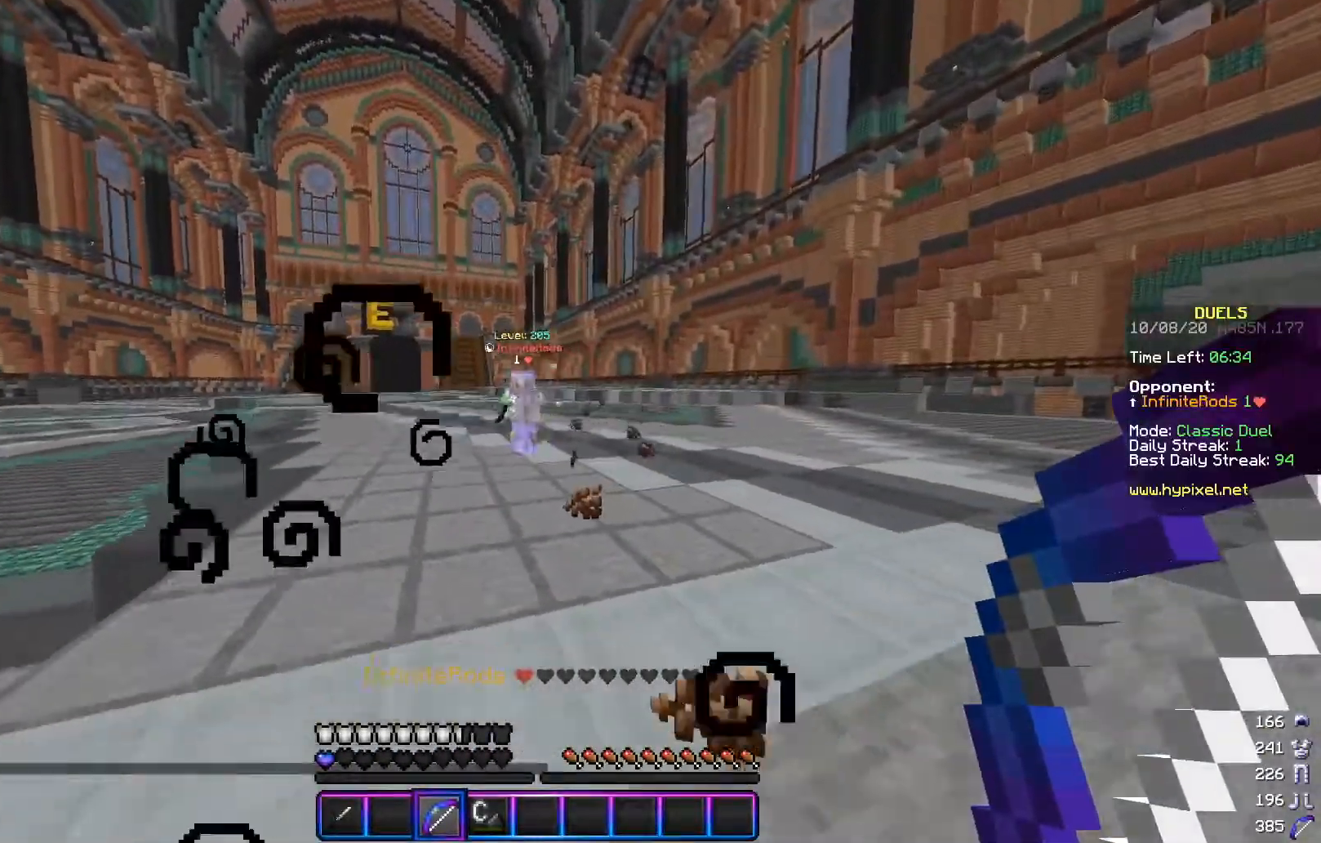
{"keys": ["d", "w"], "mouse": [], "events": [[284, "s", "up"], [367, "w", "down"]]}
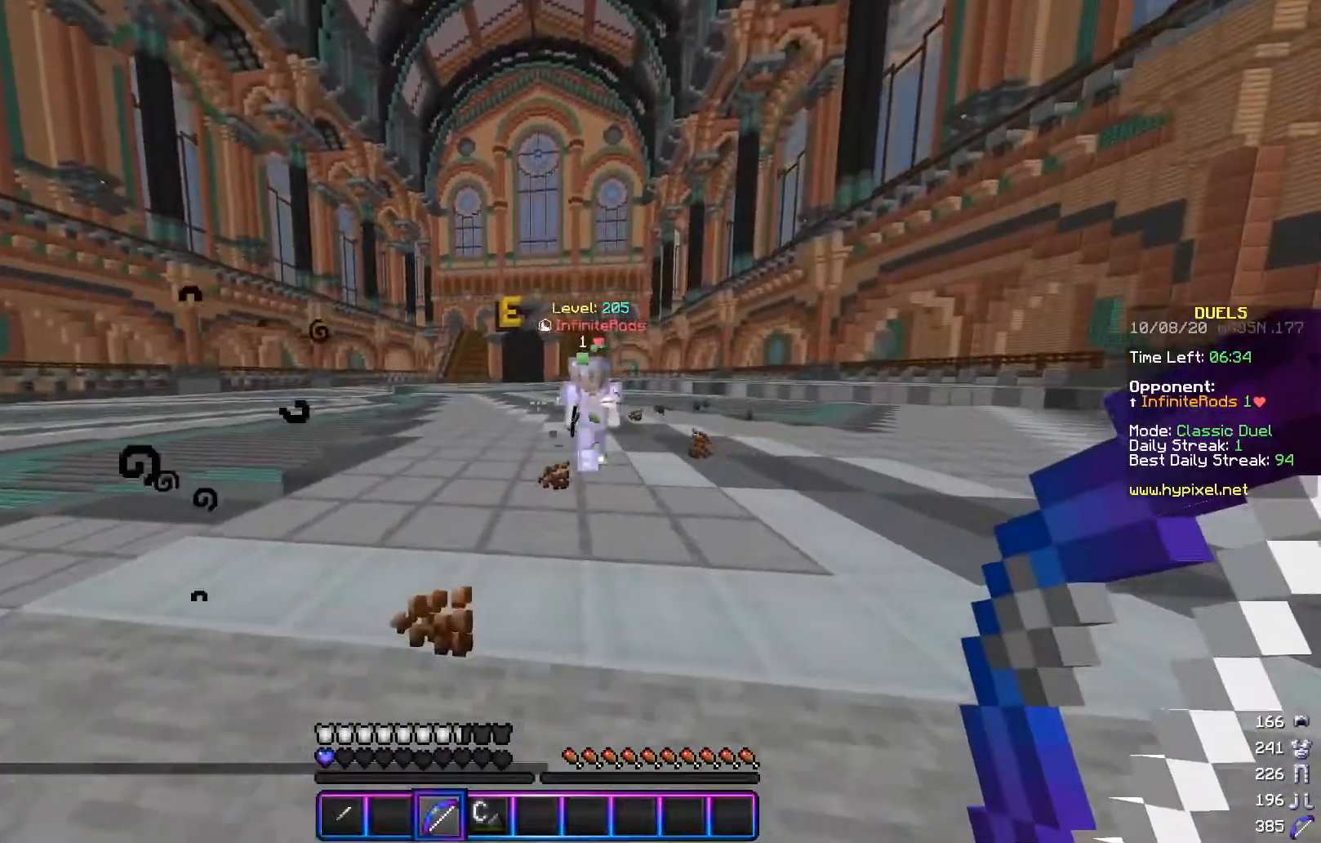
{"keys": ["d", "w"], "mouse": ["left"], "events": [[117, "mouse_left", "down"]]}
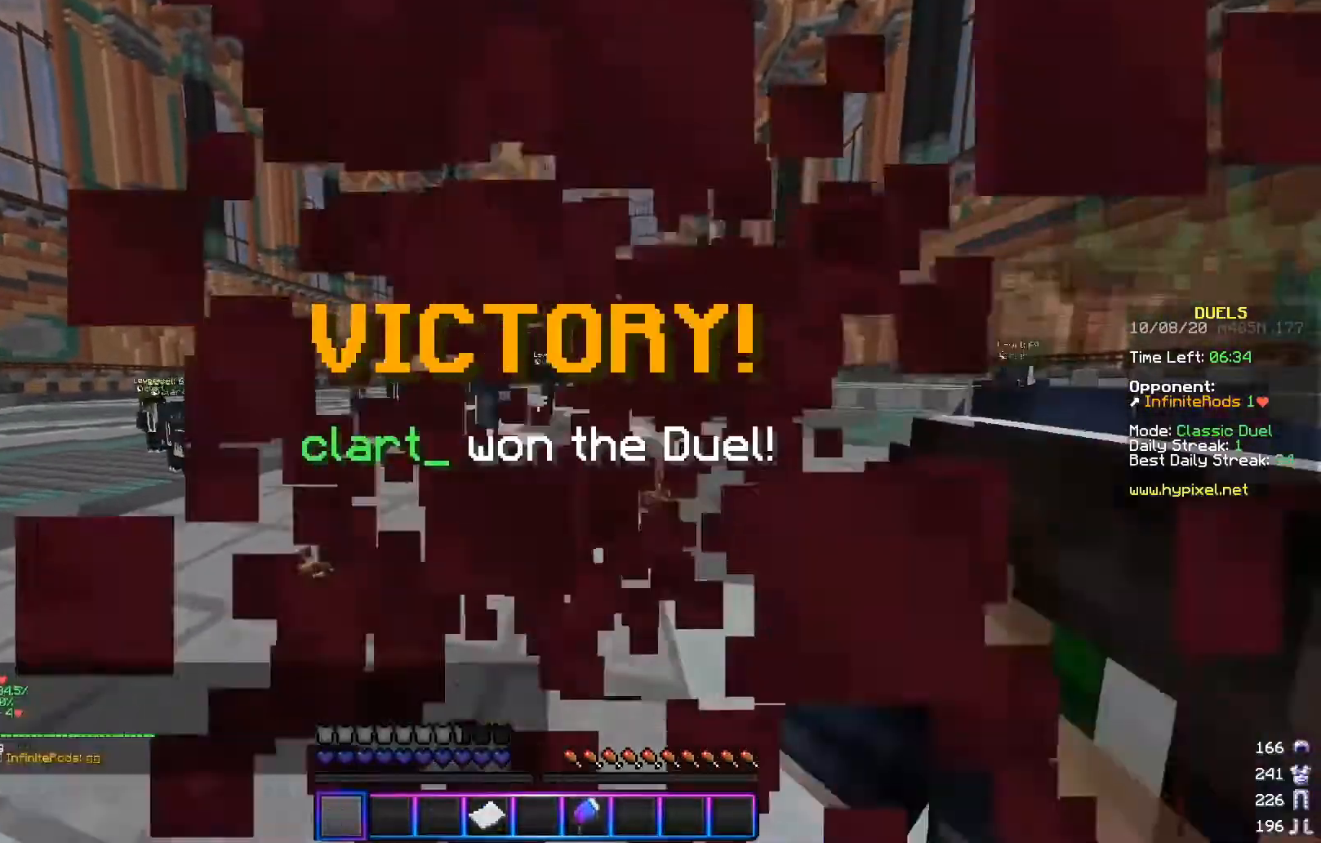
{"keys": ["a", "w"], "mouse": [], "events": [[134, "mouse_left", "up"], [284, "d", "up"], [418, "a", "down"]]}
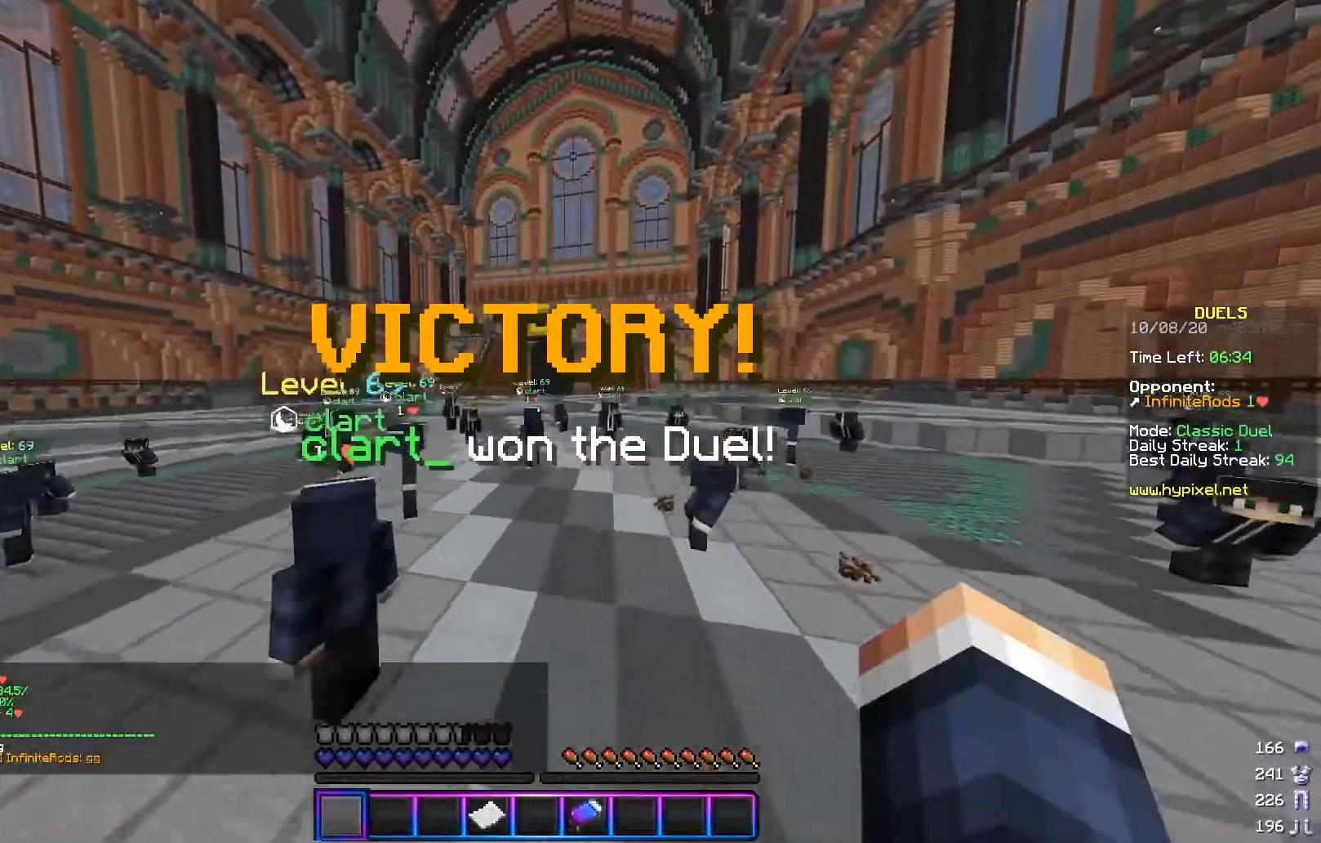
{"keys": ["a", "w"], "mouse": [], "events": []}
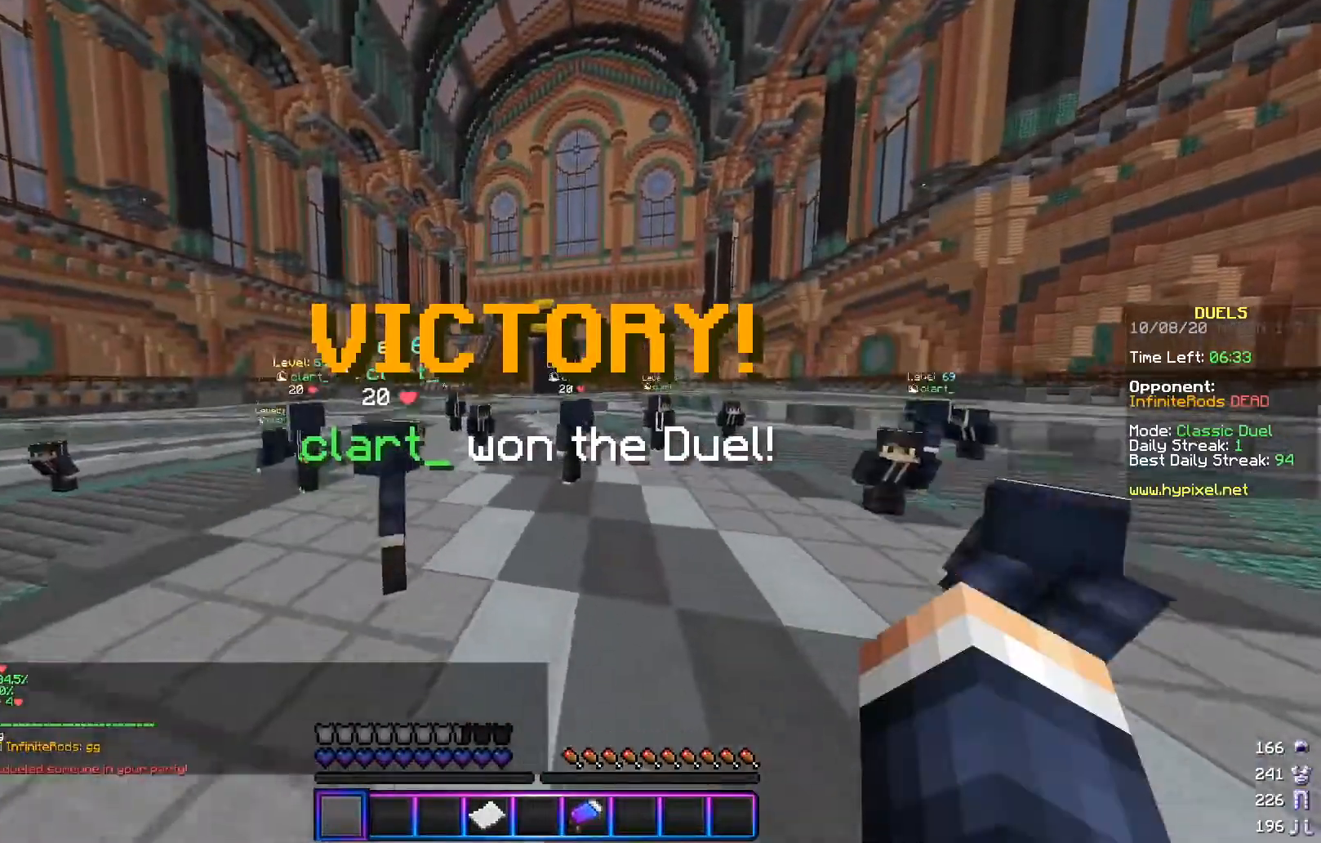
{"keys": ["a", "w"], "mouse": [], "events": []}
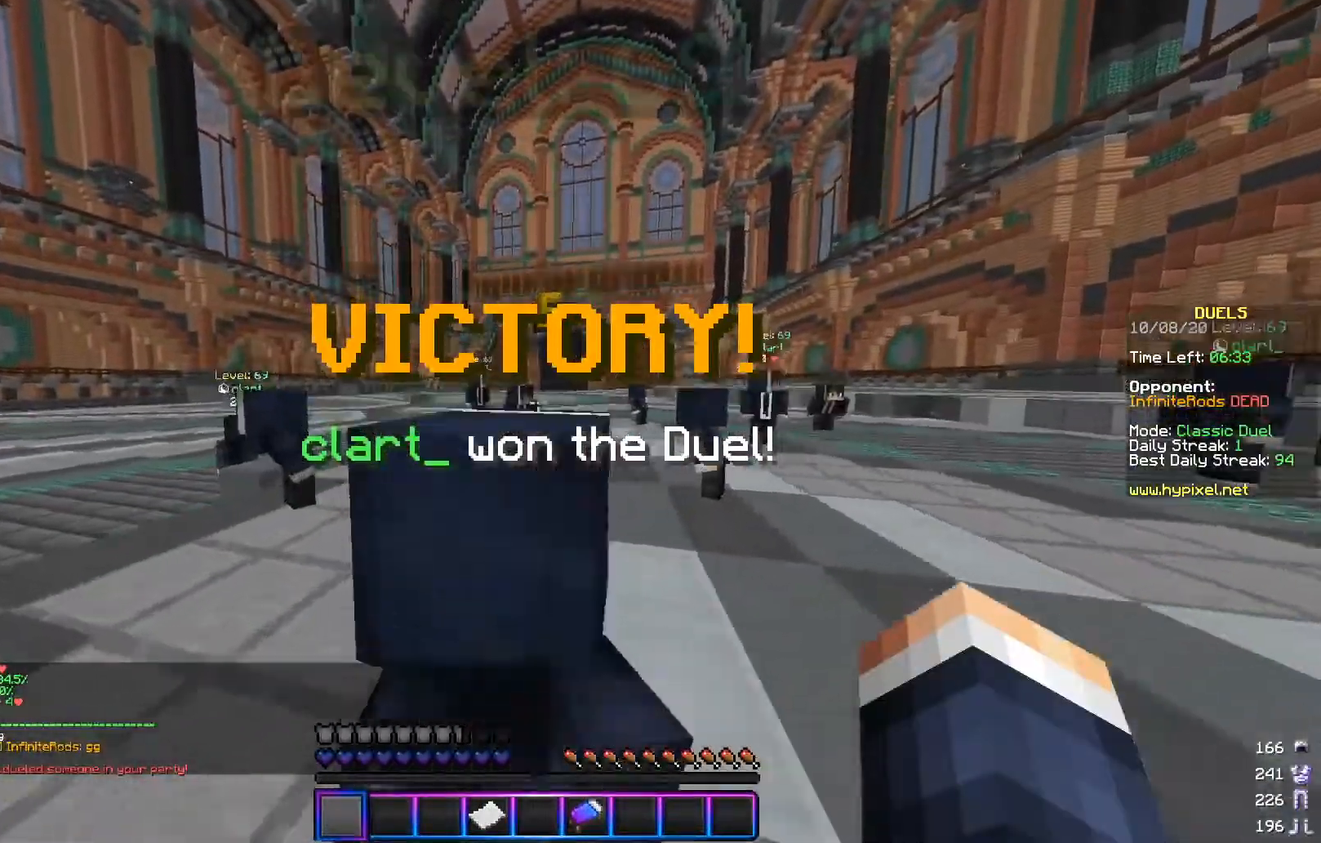
{"keys": ["a", "w"], "mouse": [], "events": []}
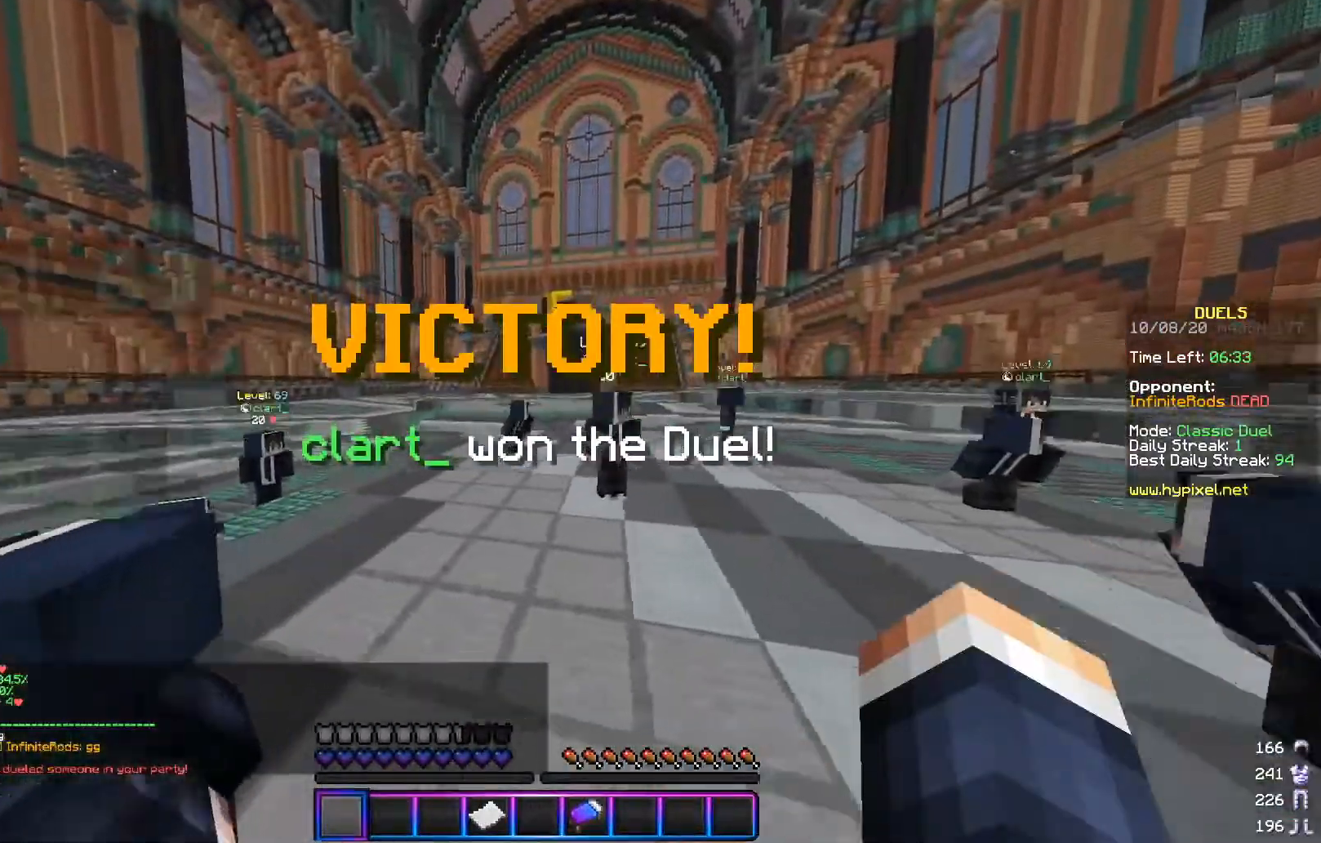
{"keys": ["a", "w"], "mouse": [], "events": []}
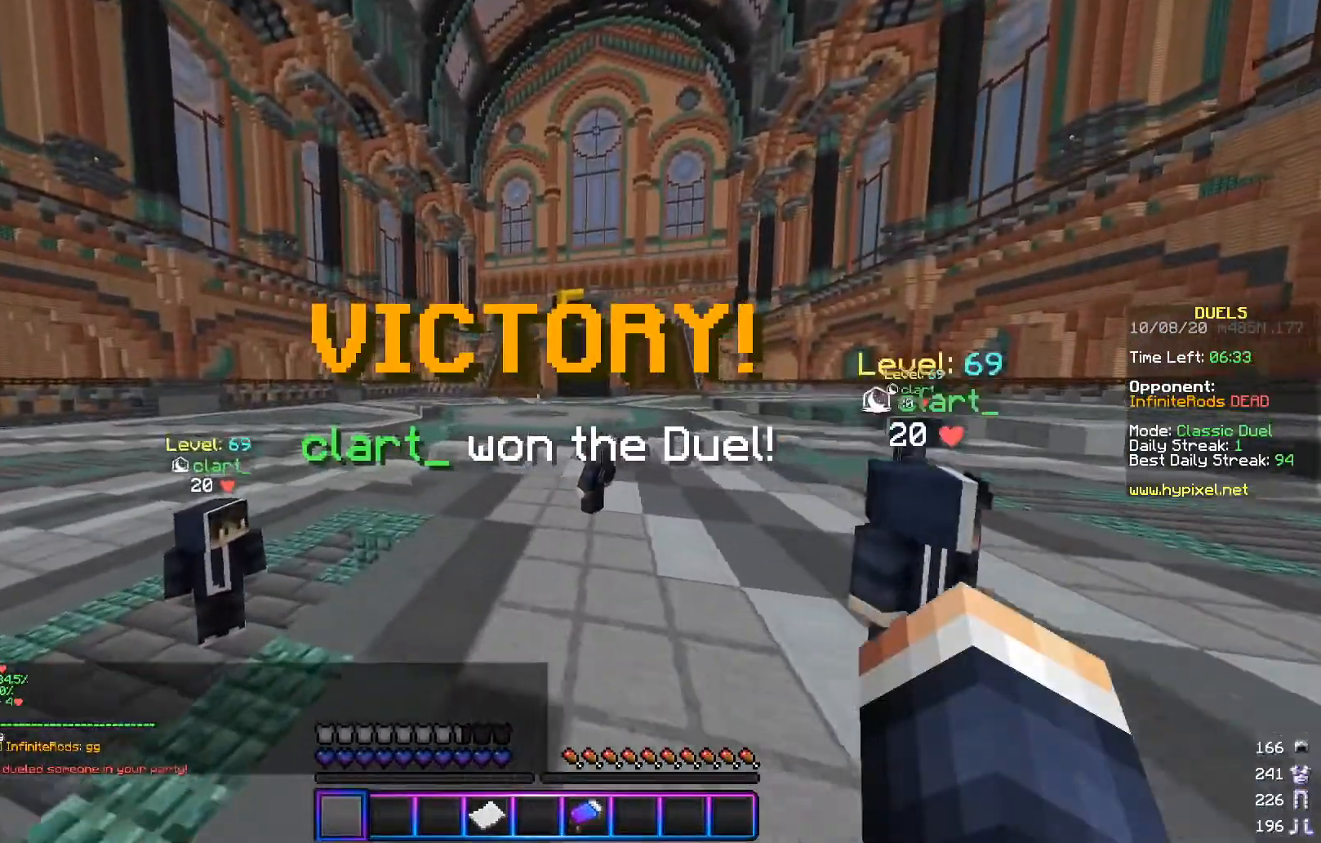
{"keys": ["a", "w"], "mouse": [], "events": [[284, "a", "up"], [467, "a", "down"]]}
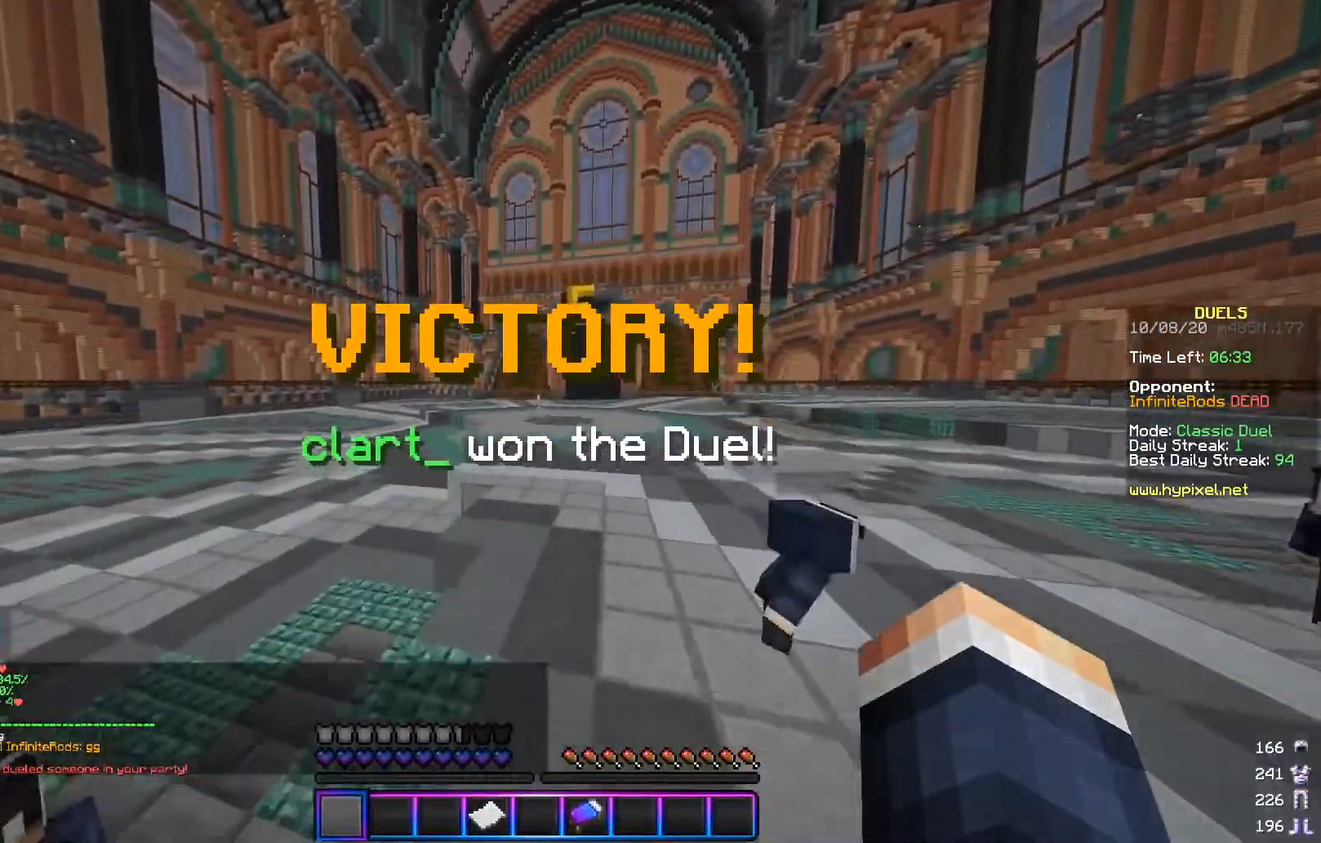
{"keys": ["d", "w"], "mouse": [], "events": [[151, "a", "up"], [401, "d", "down"]]}
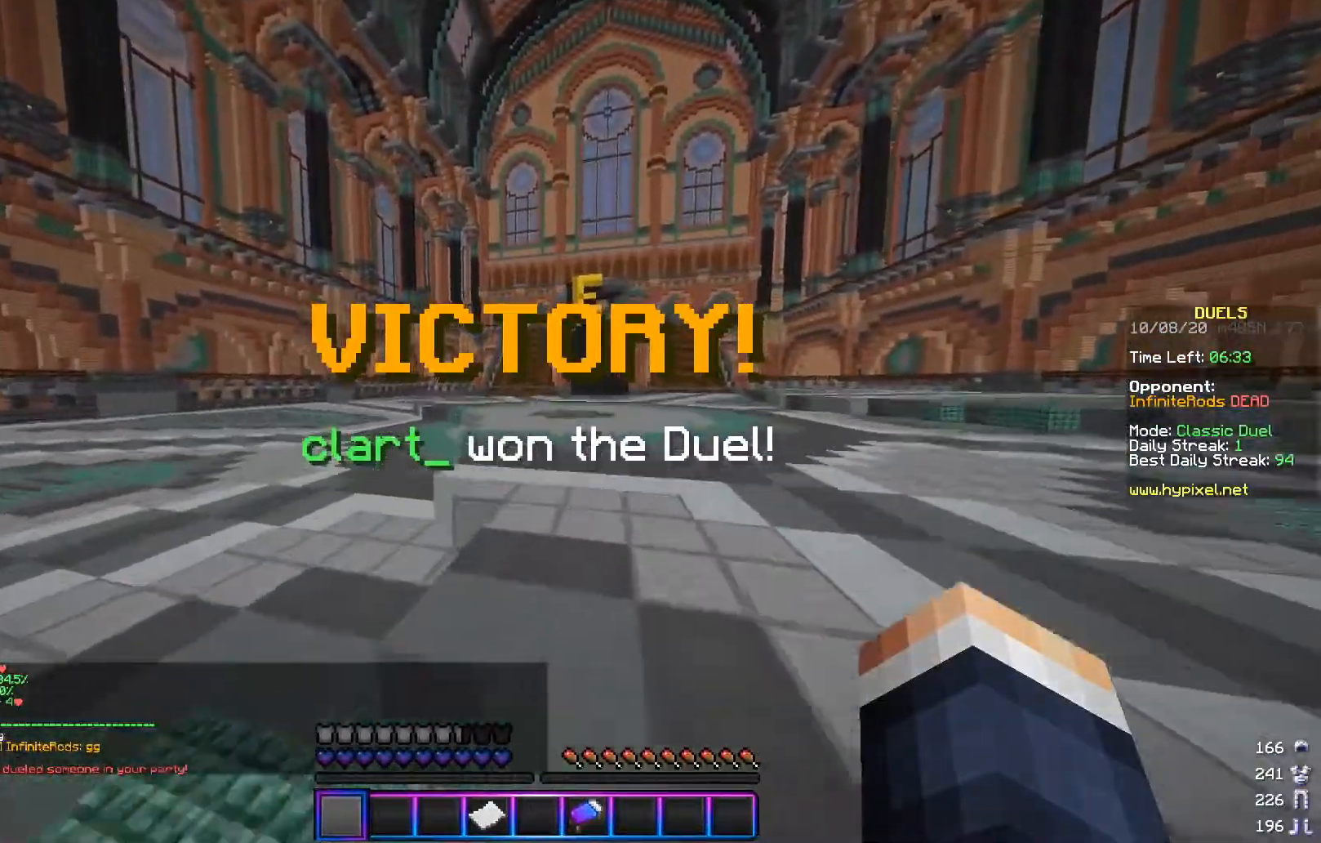
{"keys": ["w"], "mouse": ["left"], "events": [[183, "d", "up"], [500, "mouse_left", "down"]]}
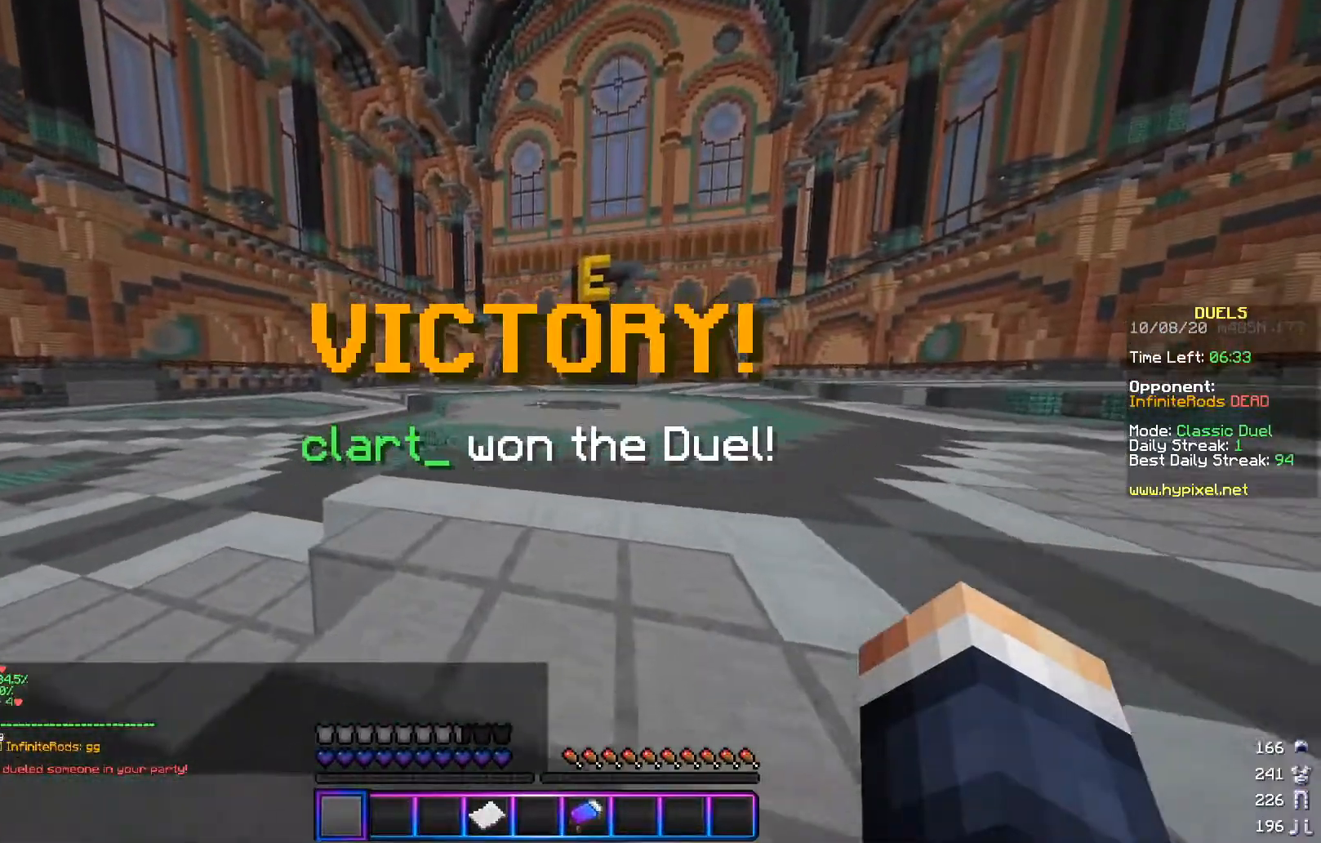
{"keys": [], "mouse": []}